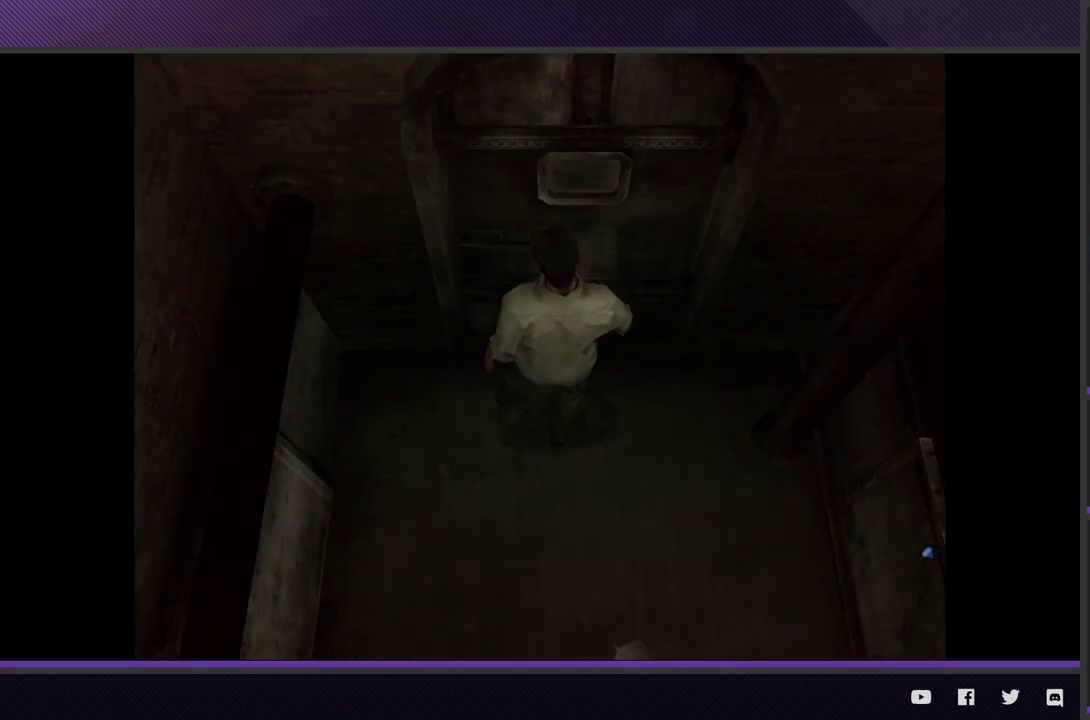
Gameplay with a controller (Xbox layout); each line is a JSON object with the inputs held at the frame after it.
{"buttons": [], "left_stick": "center", "right_stick": "center"}
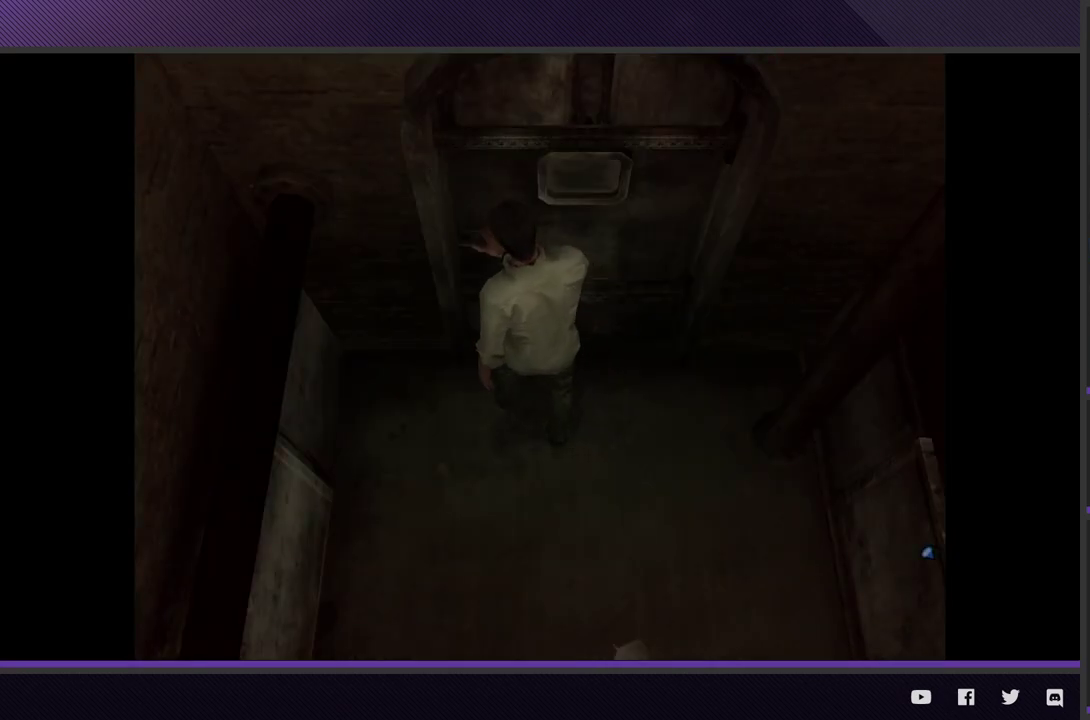
{"buttons": [], "left_stick": "center", "right_stick": "center"}
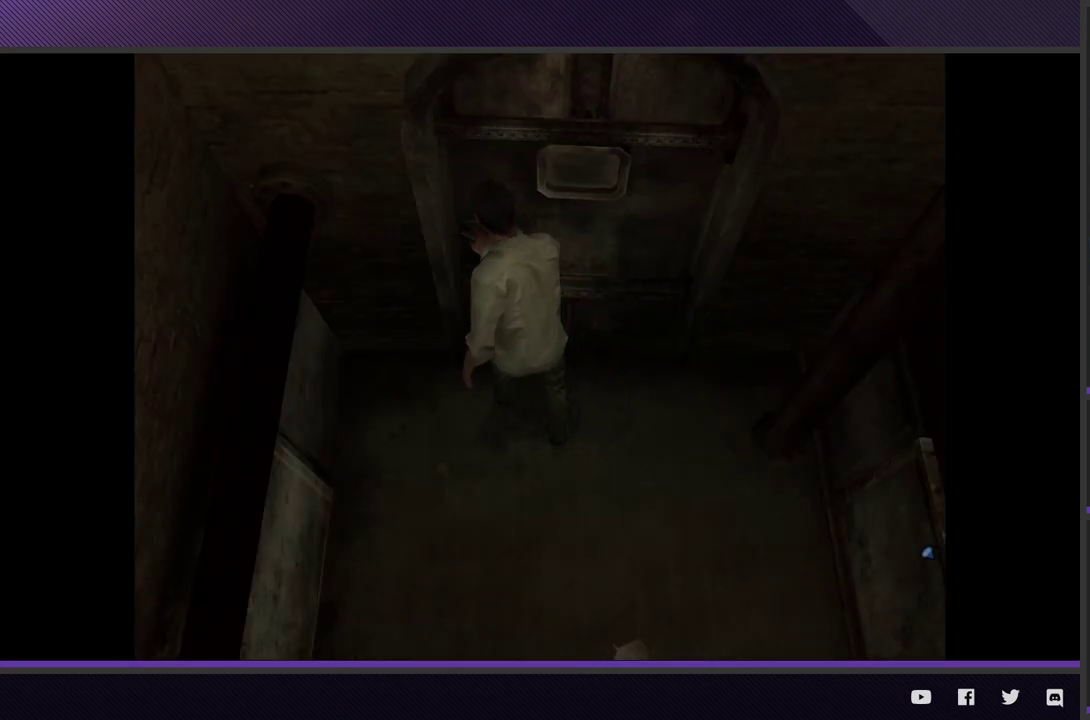
{"buttons": [], "left_stick": "center", "right_stick": "center"}
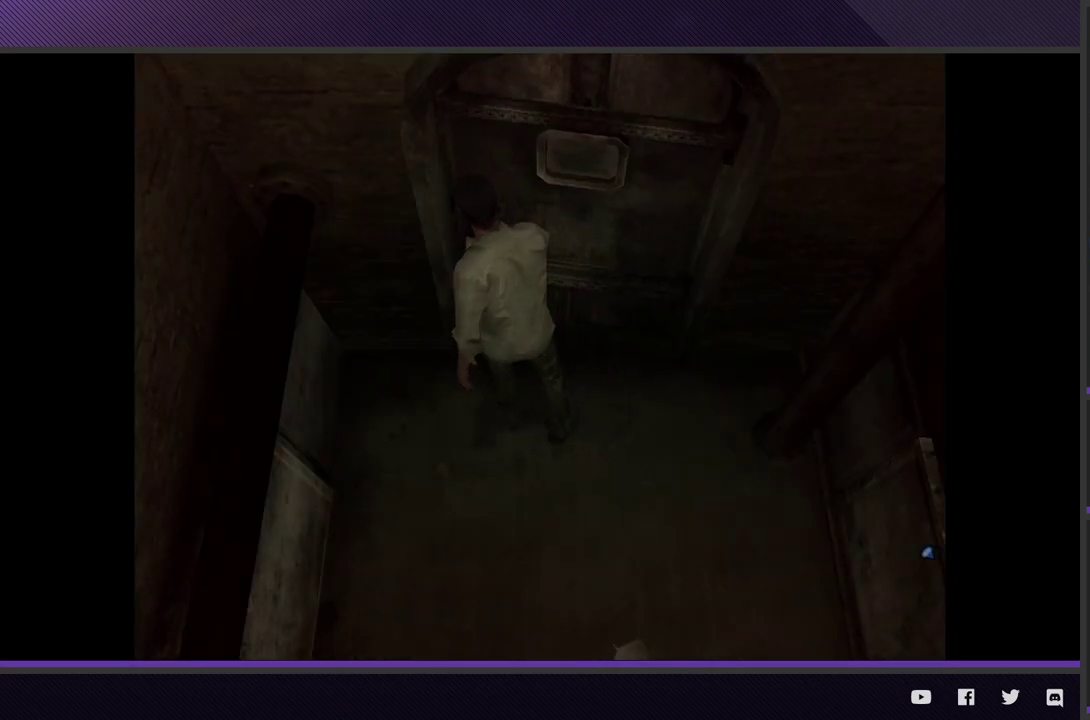
{"buttons": [], "left_stick": "center", "right_stick": "center"}
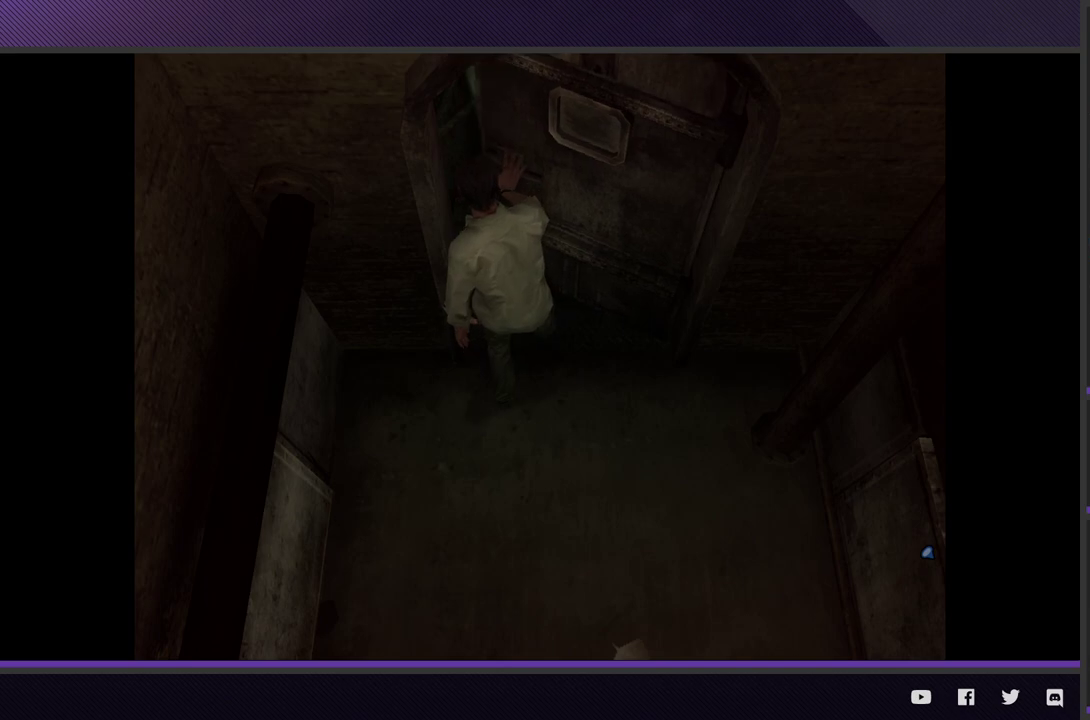
{"buttons": [], "left_stick": "center", "right_stick": "center"}
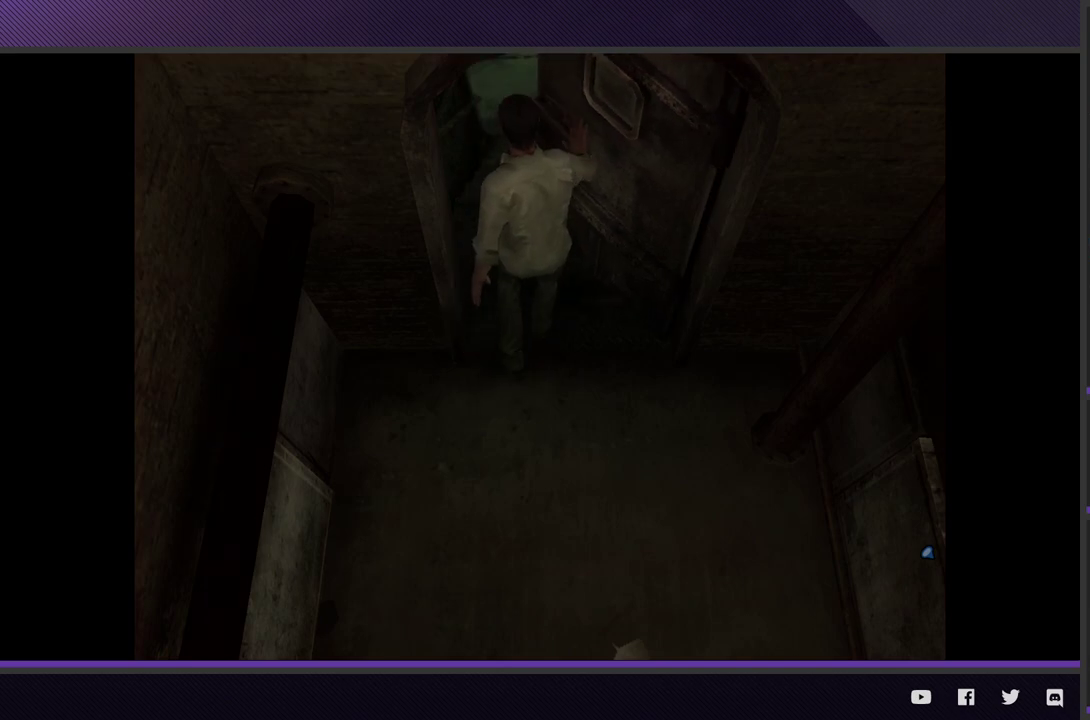
{"buttons": [], "left_stick": "center", "right_stick": "center"}
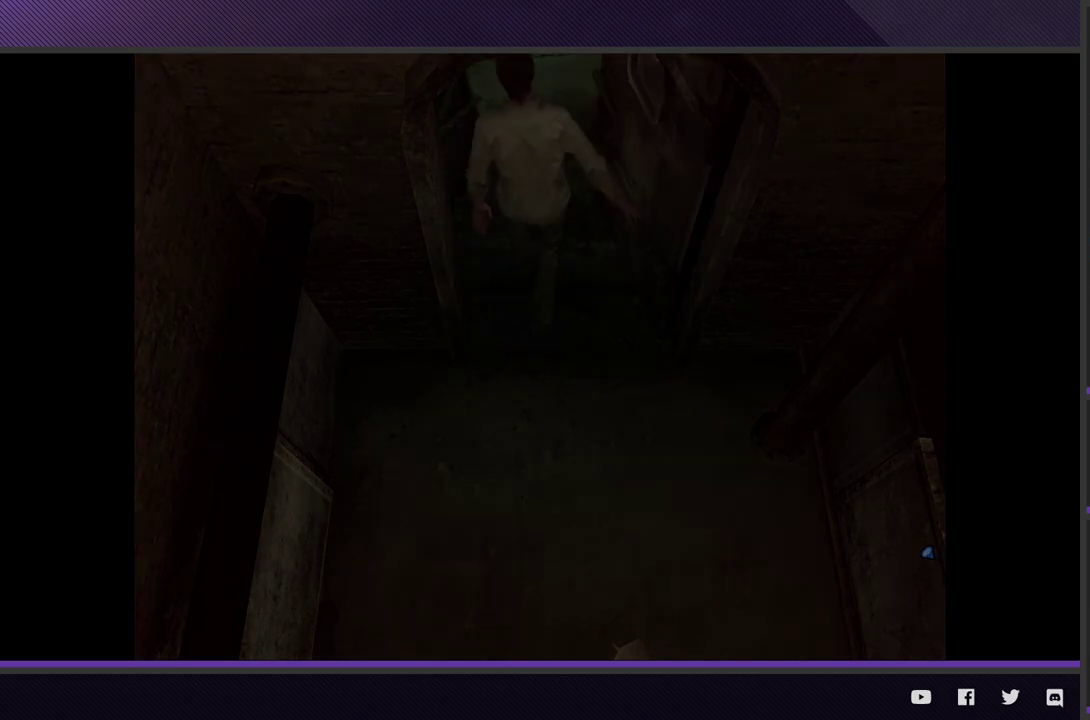
{"buttons": [], "left_stick": "center", "right_stick": "center"}
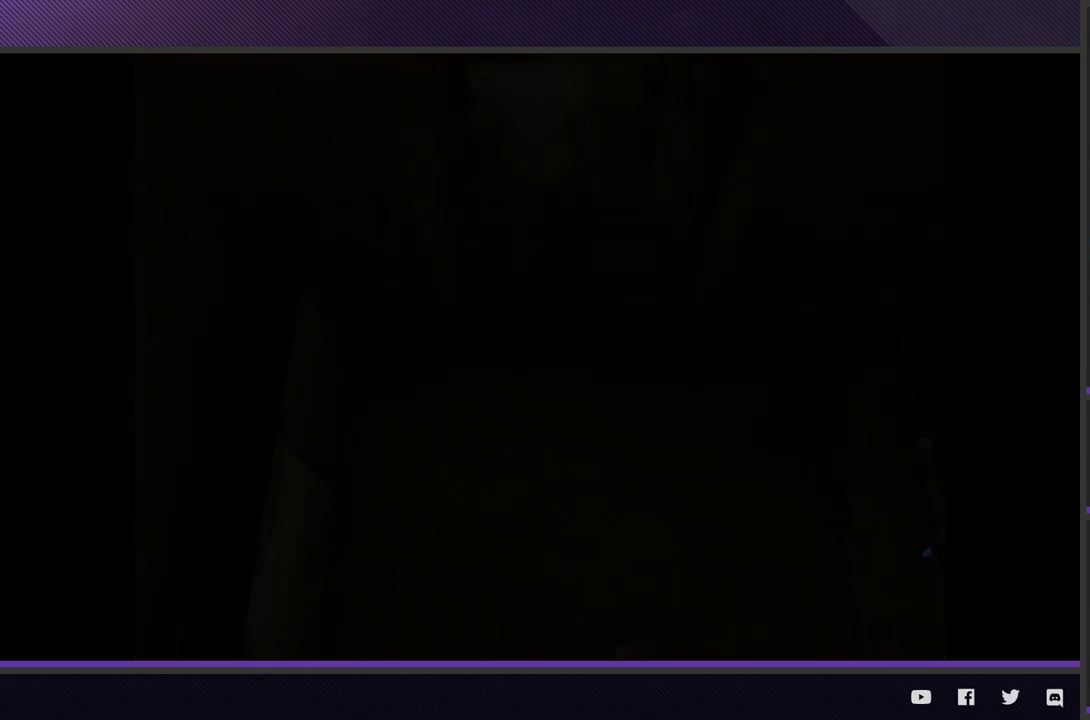
{"buttons": [], "left_stick": "center", "right_stick": "center"}
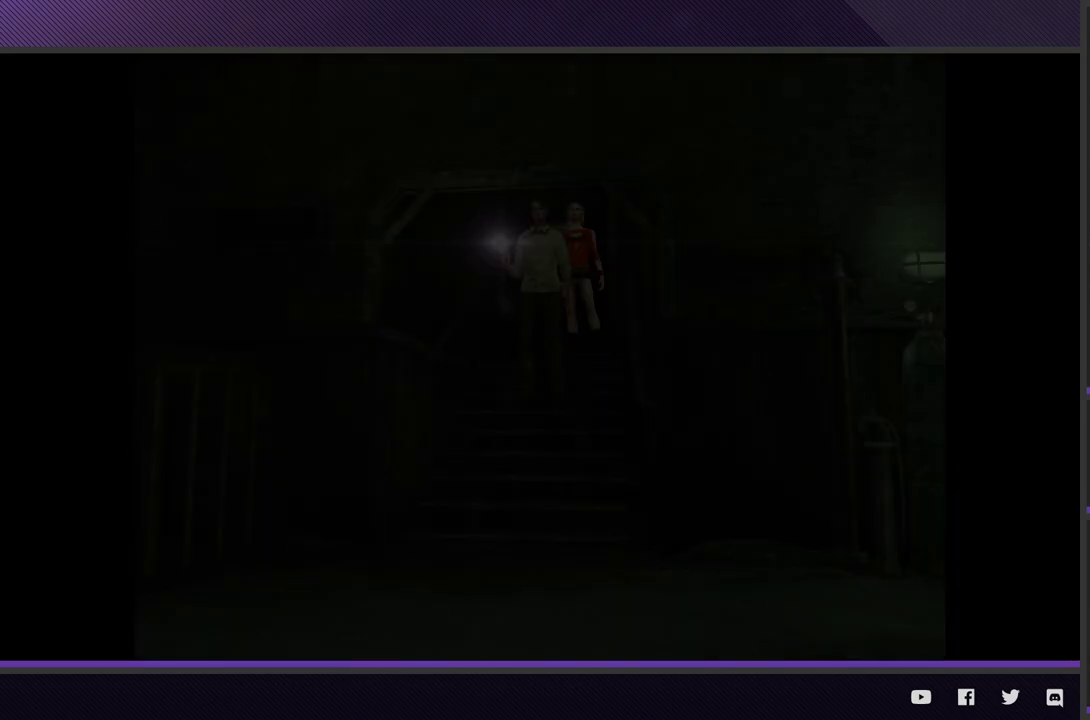
{"buttons": [], "left_stick": "down", "right_stick": "center"}
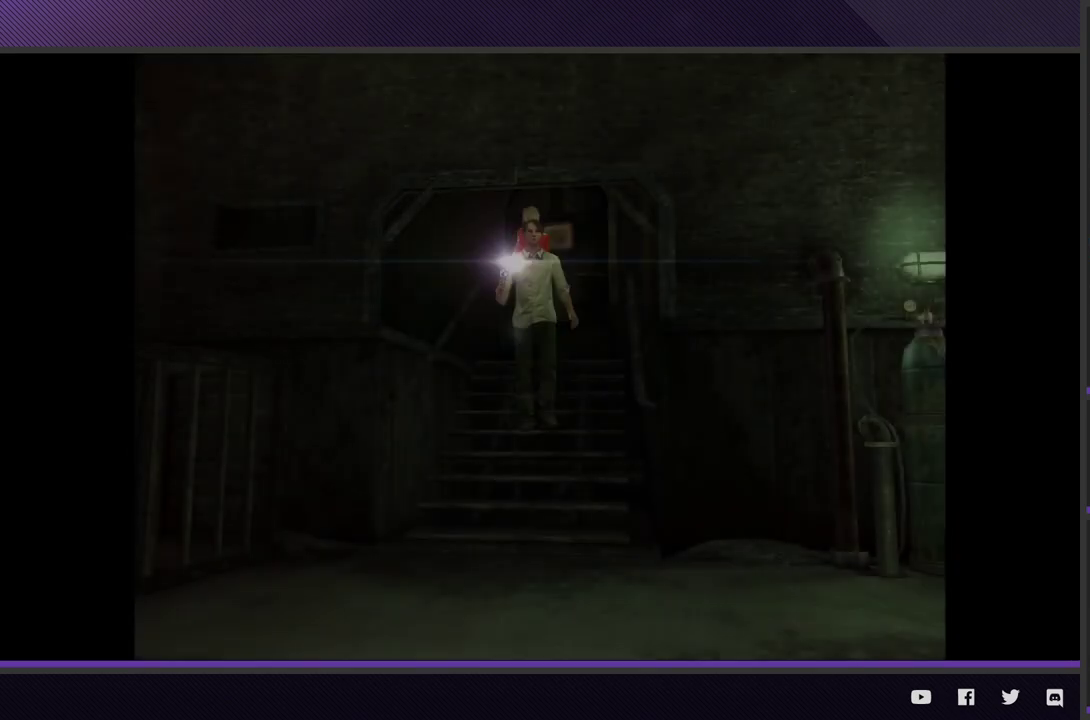
{"buttons": [], "left_stick": "down-left", "right_stick": "center"}
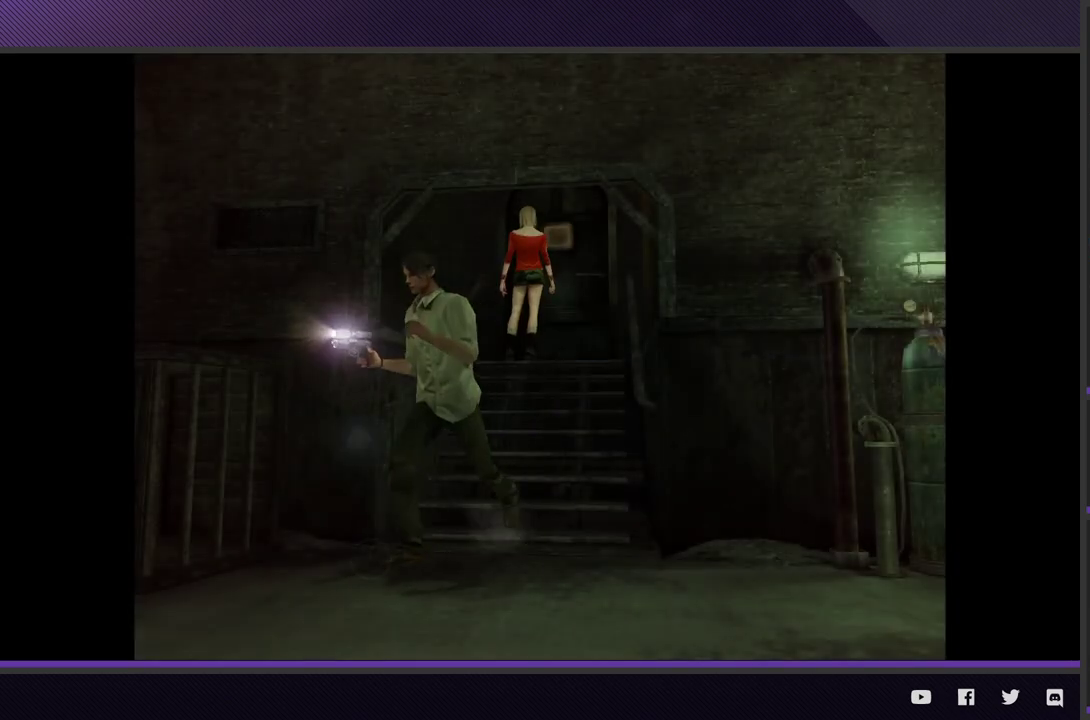
{"buttons": [], "left_stick": "right", "right_stick": "center"}
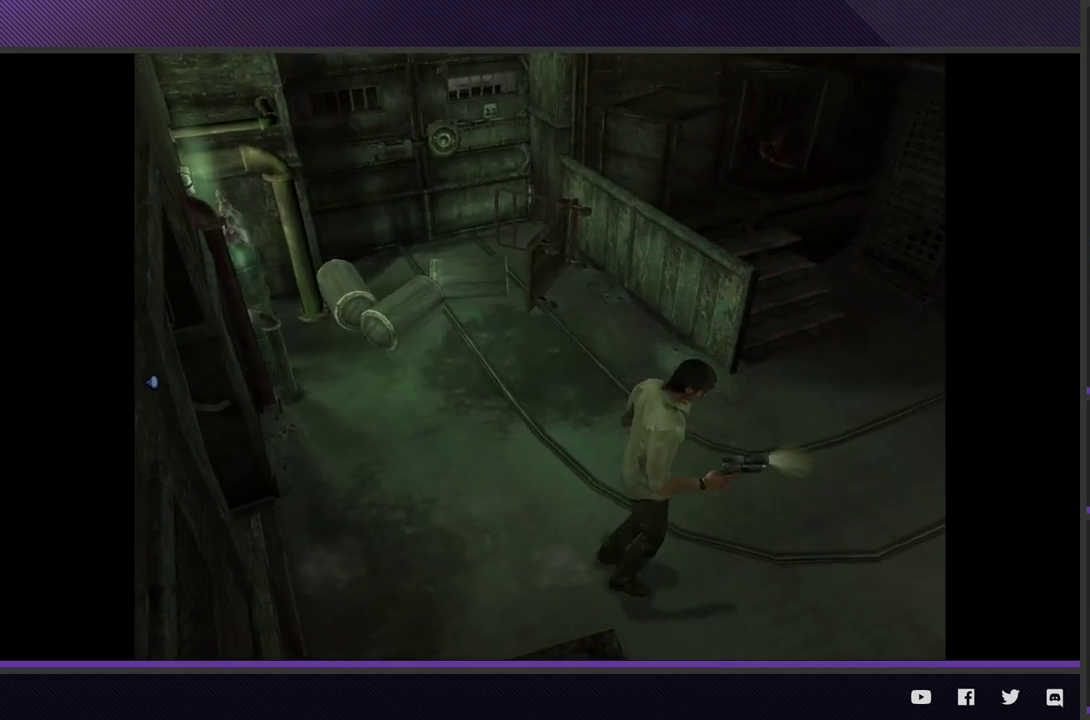
{"buttons": [], "left_stick": "right", "right_stick": "center"}
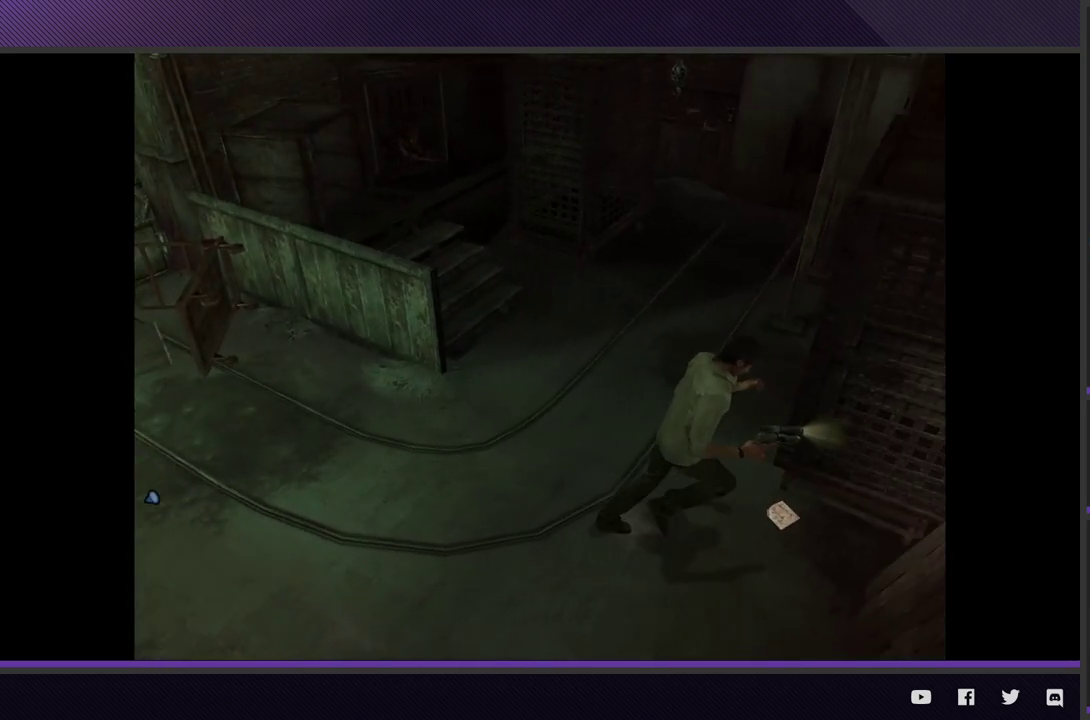
{"buttons": ["A"], "left_stick": "up", "right_stick": "center"}
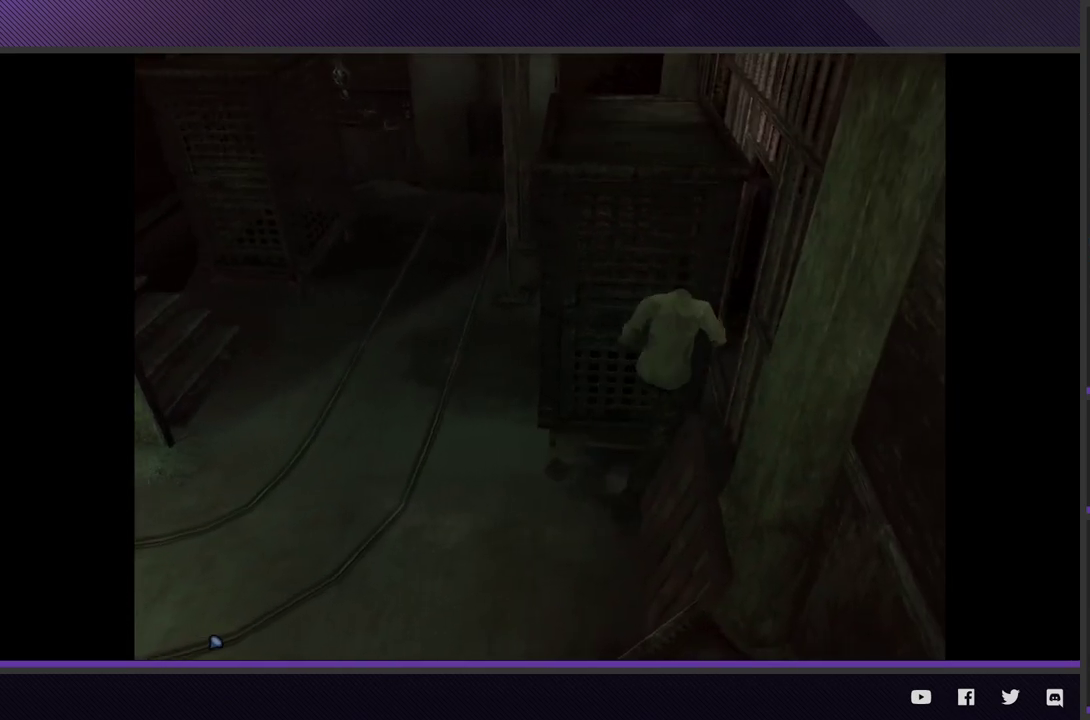
{"buttons": [], "left_stick": "up", "right_stick": "center"}
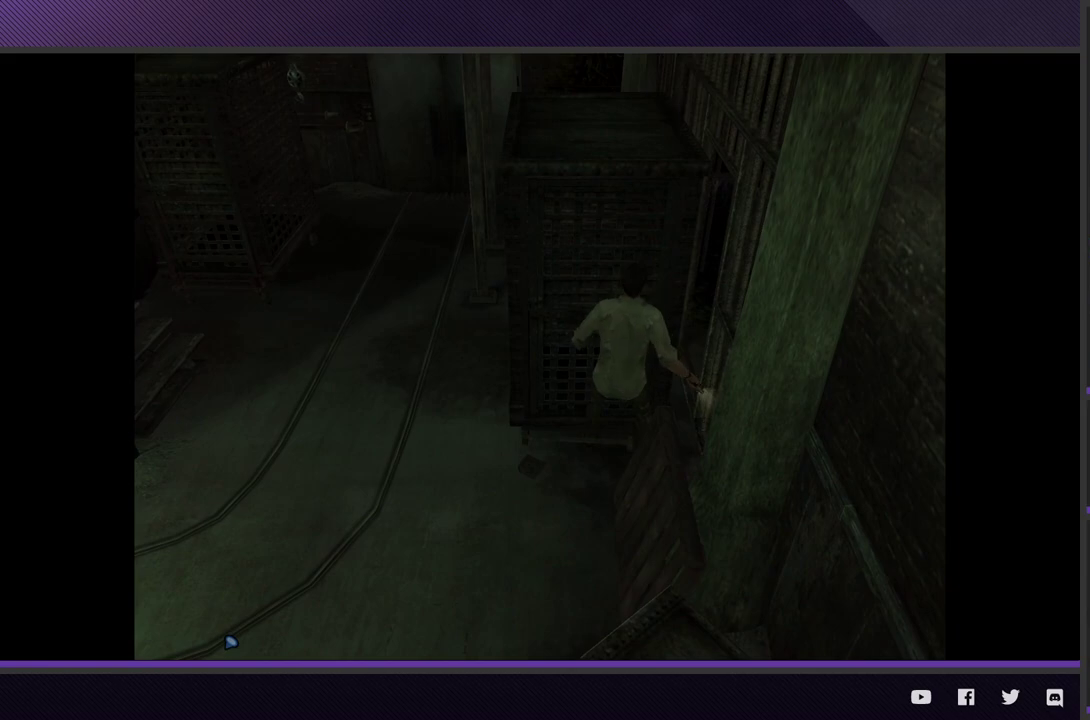
{"buttons": [], "left_stick": "up", "right_stick": "center"}
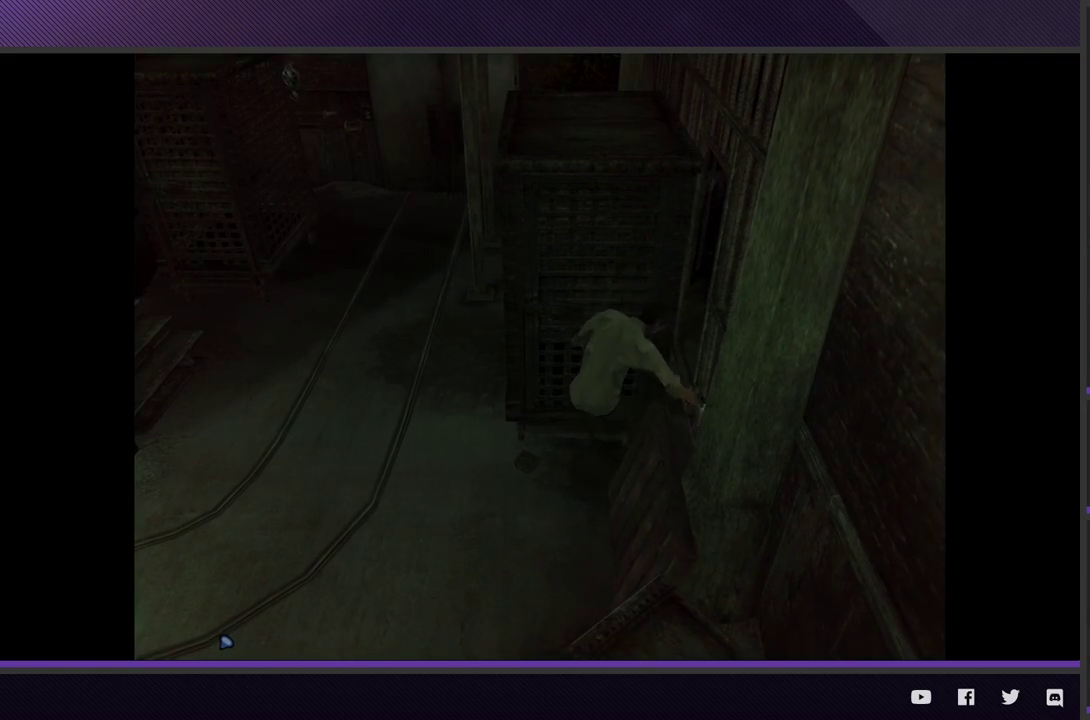
{"buttons": [], "left_stick": "up", "right_stick": "center"}
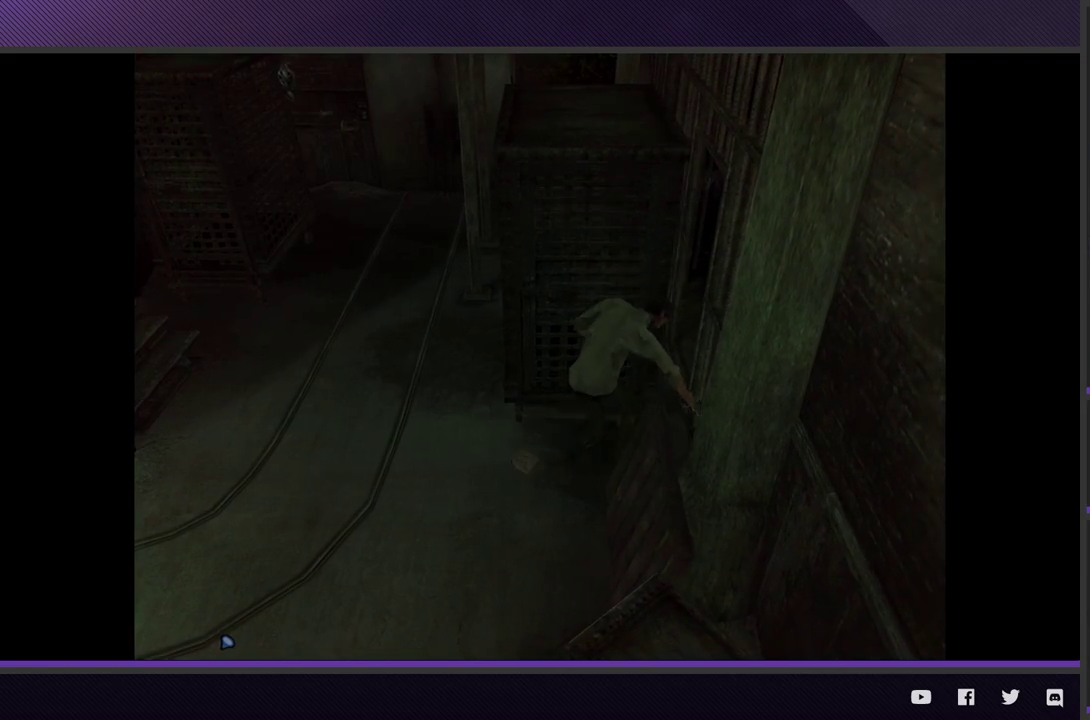
{"buttons": [], "left_stick": "up", "right_stick": "center"}
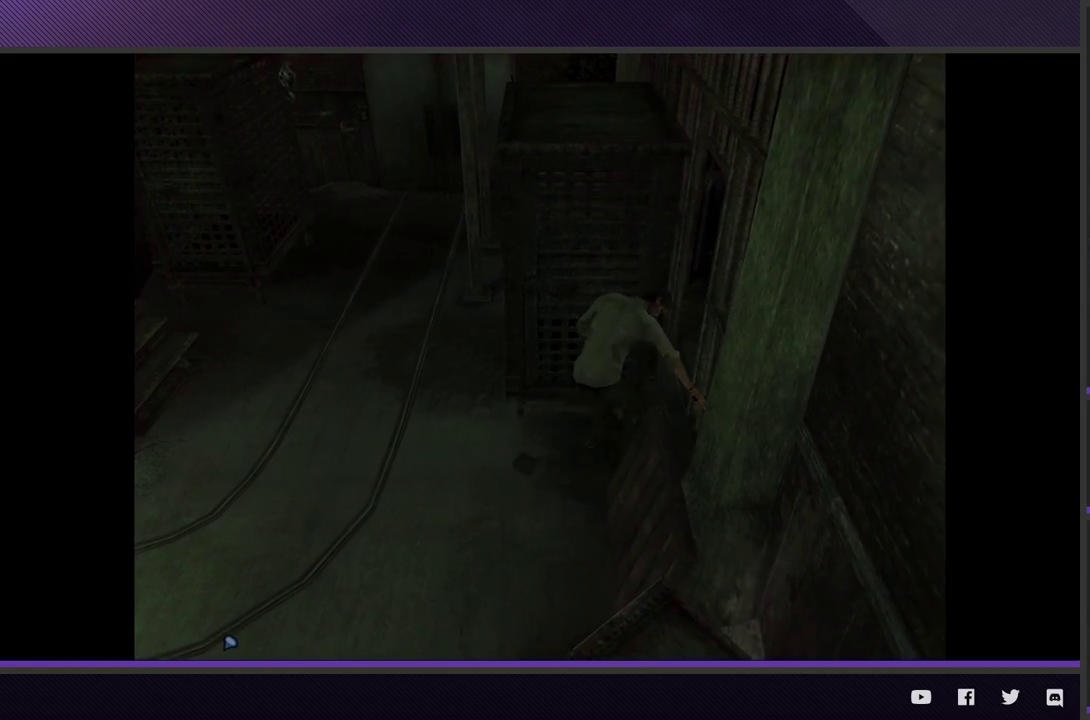
{"buttons": [], "left_stick": "up", "right_stick": "center"}
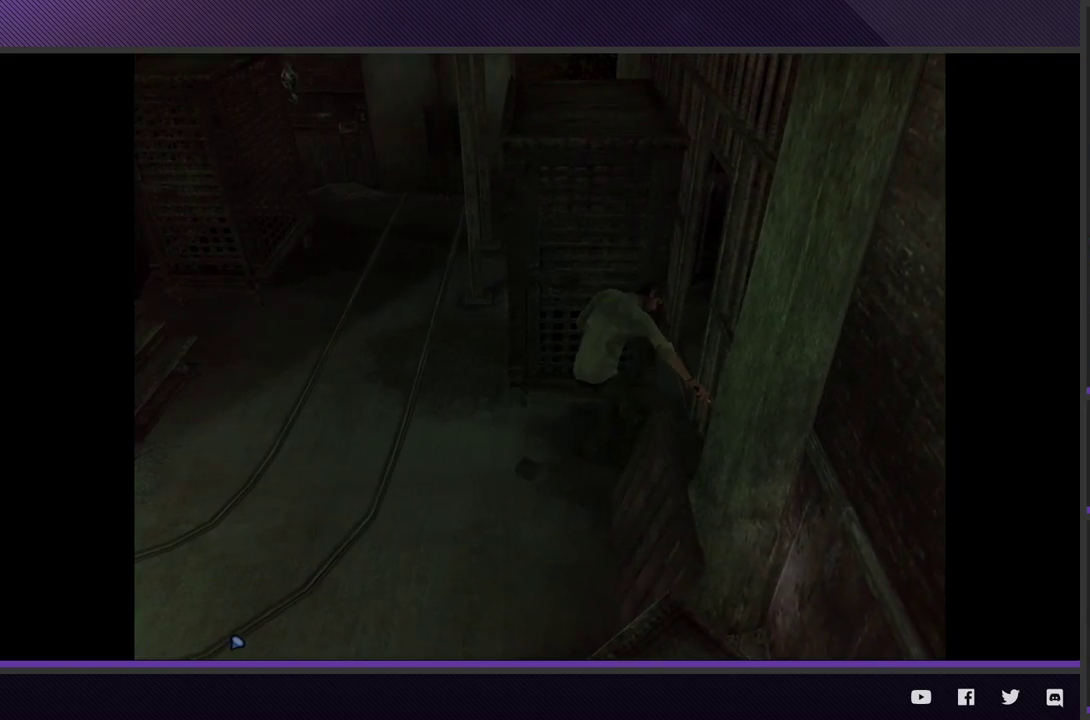
{"buttons": [], "left_stick": "up", "right_stick": "center"}
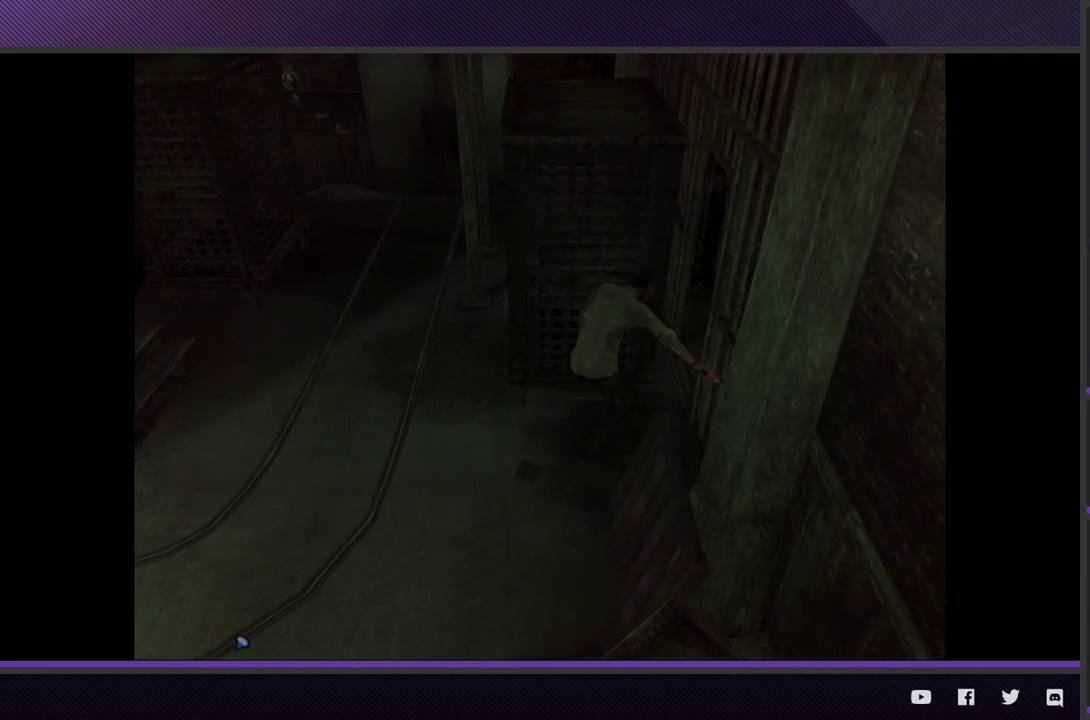
{"buttons": [], "left_stick": "up", "right_stick": "center"}
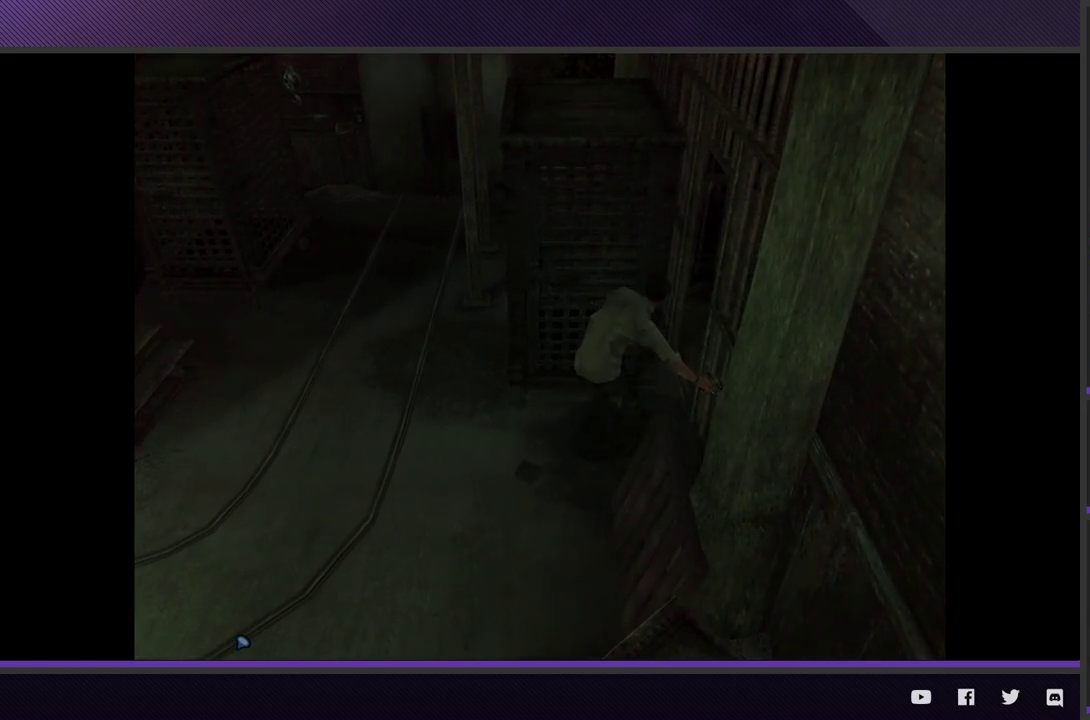
{"buttons": [], "left_stick": "up", "right_stick": "center"}
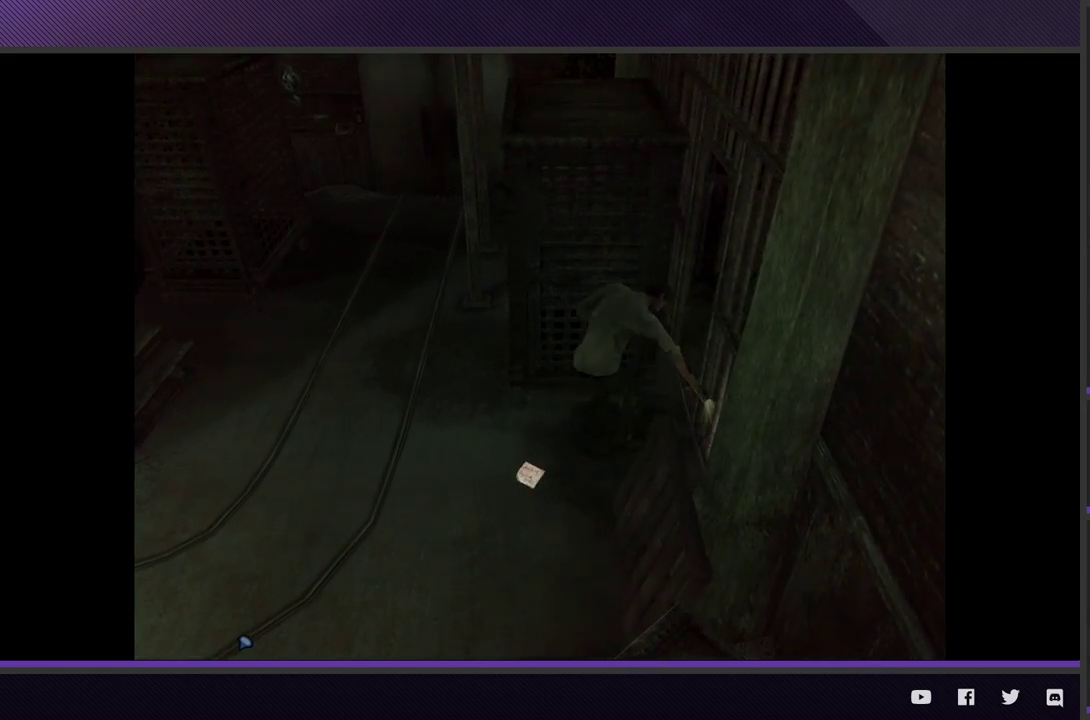
{"buttons": [], "left_stick": "up", "right_stick": "center"}
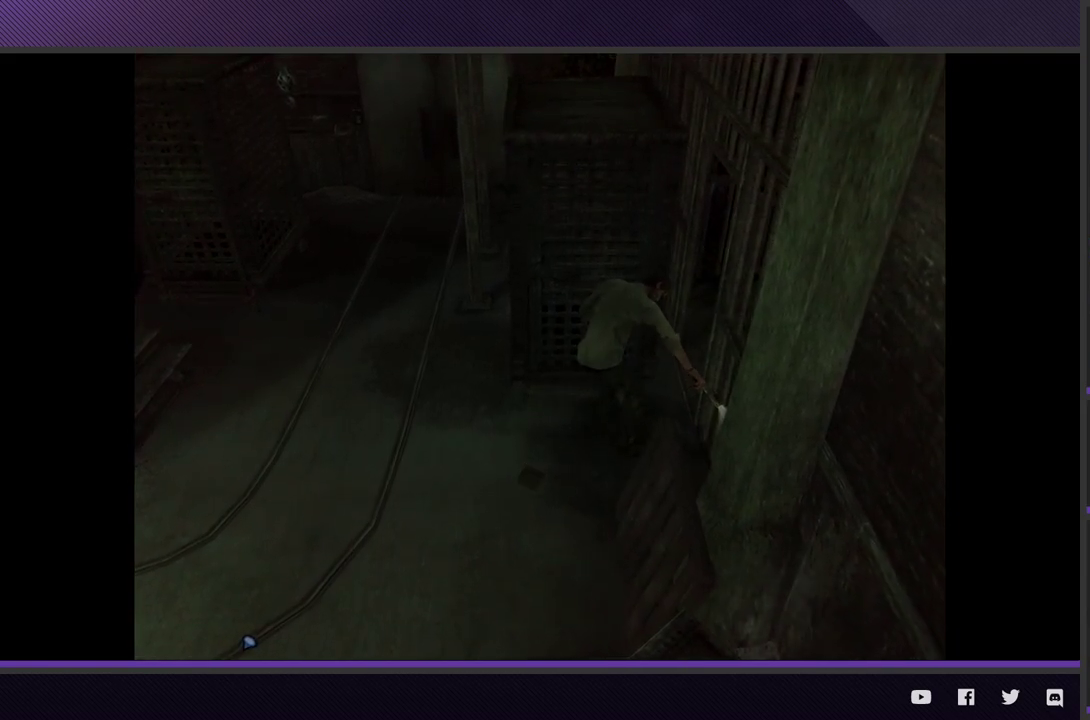
{"buttons": [], "left_stick": "up", "right_stick": "center"}
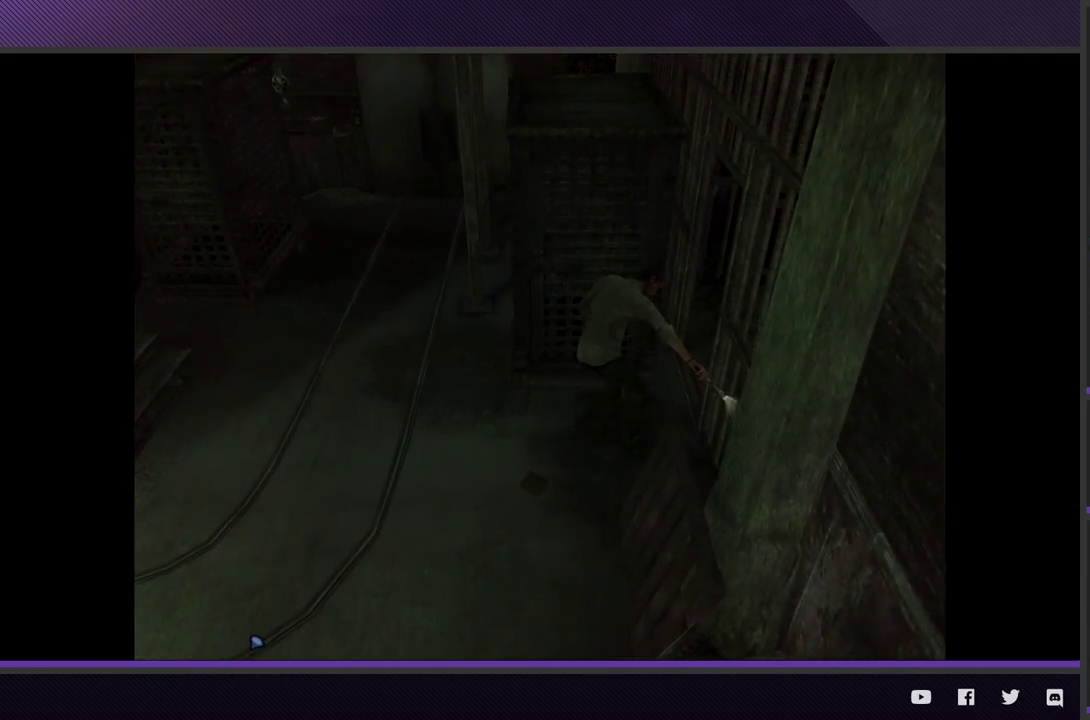
{"buttons": [], "left_stick": "up", "right_stick": "center"}
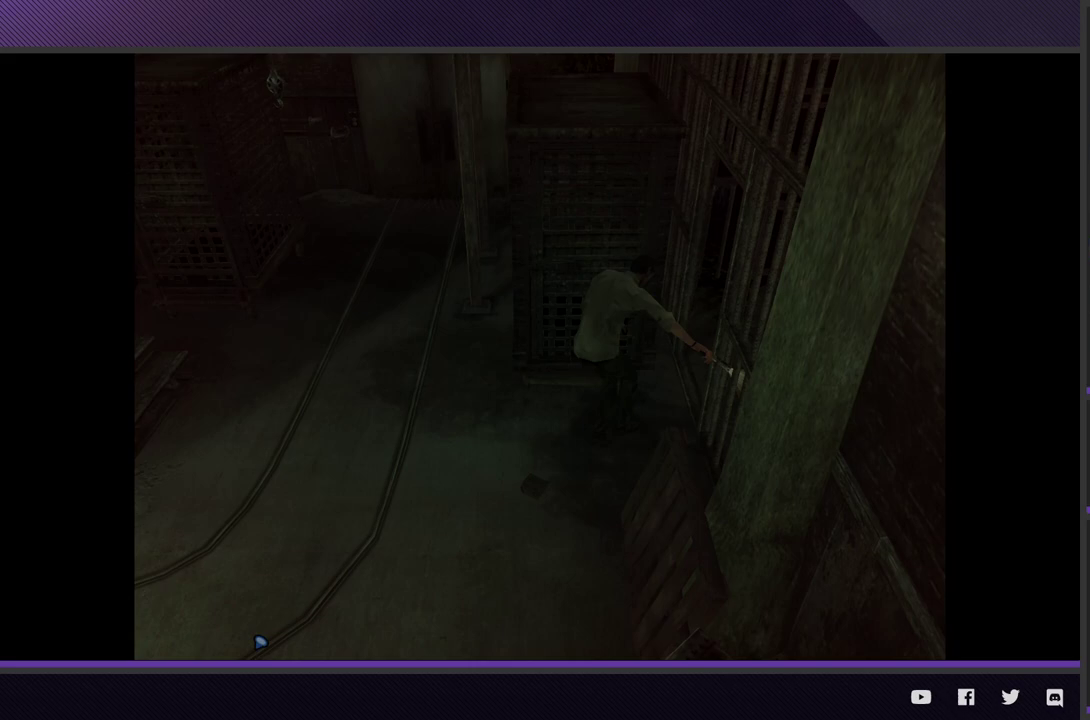
{"buttons": [], "left_stick": "up", "right_stick": "center"}
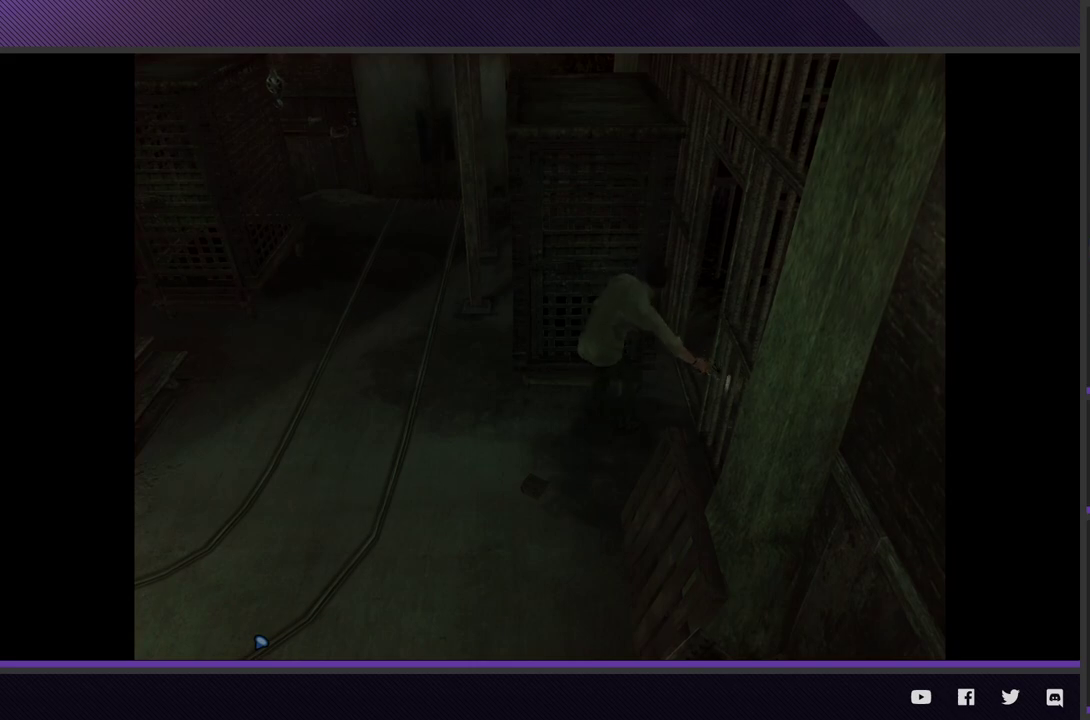
{"buttons": [], "left_stick": "up", "right_stick": "center"}
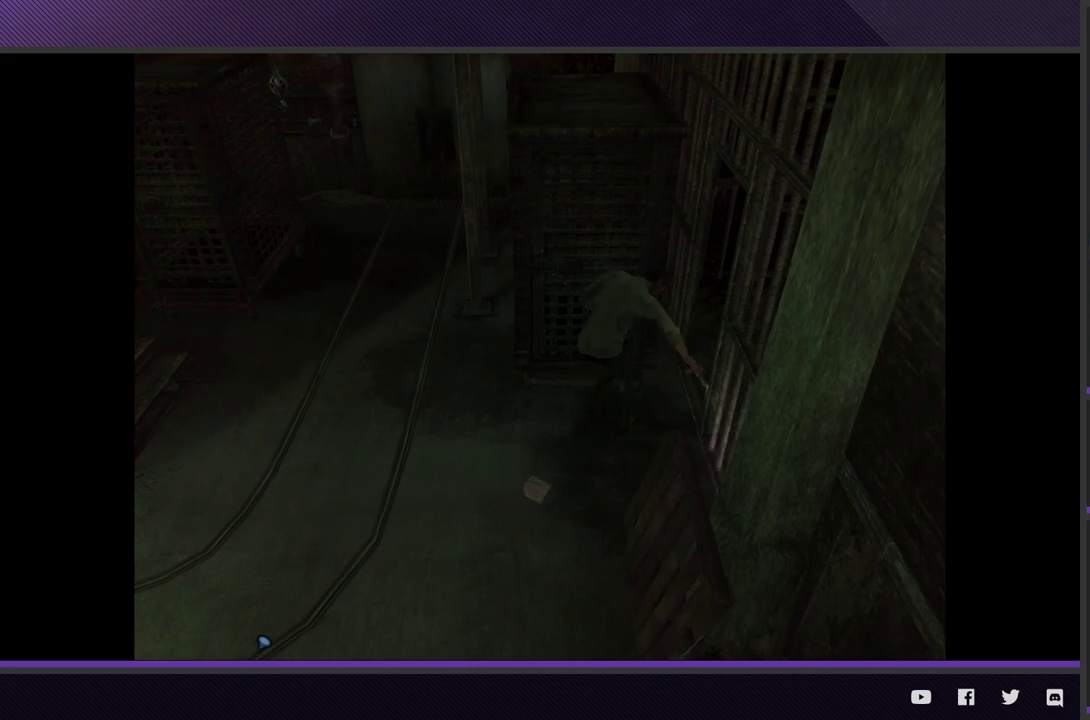
{"buttons": [], "left_stick": "up", "right_stick": "center"}
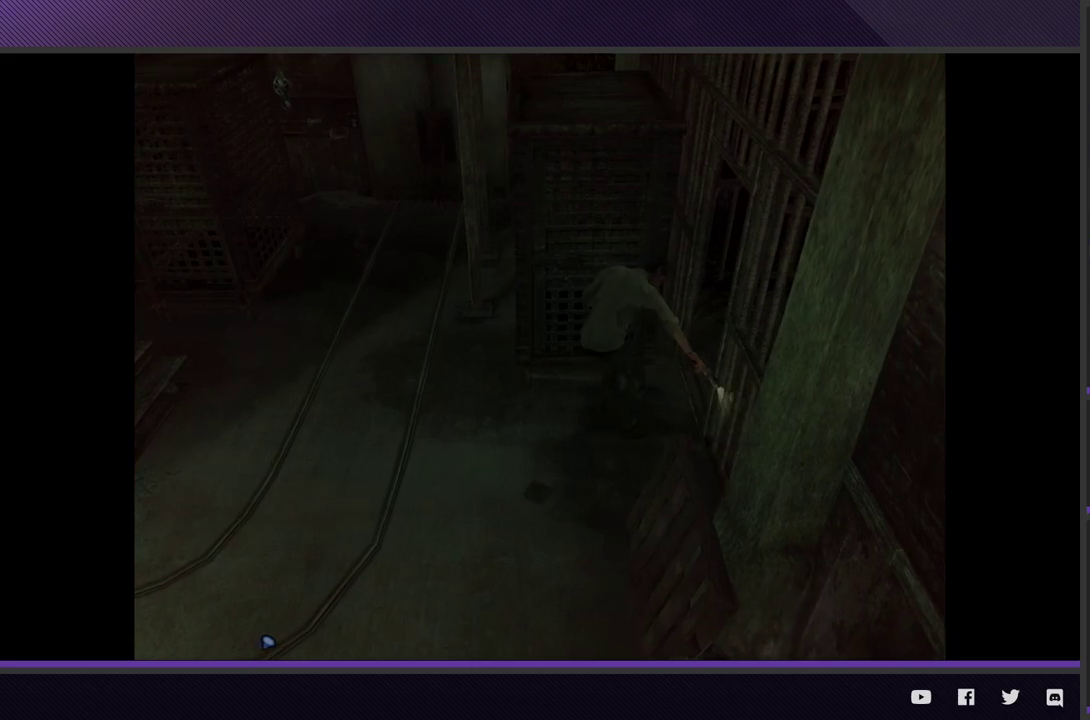
{"buttons": [], "left_stick": "up", "right_stick": "center"}
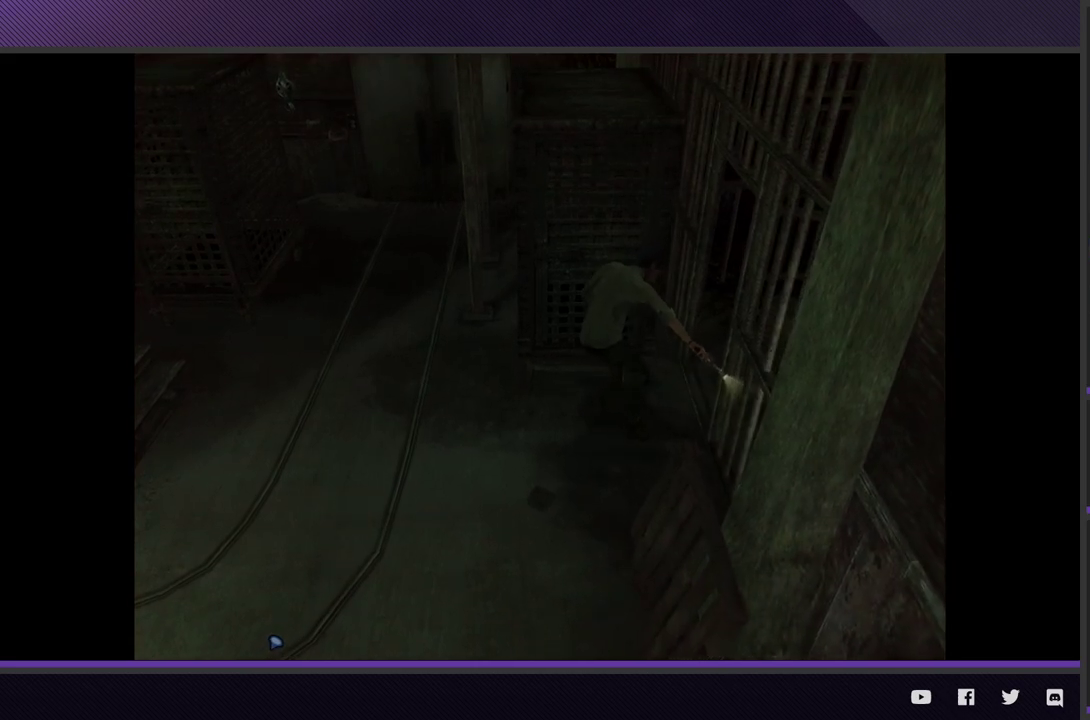
{"buttons": [], "left_stick": "center", "right_stick": "center"}
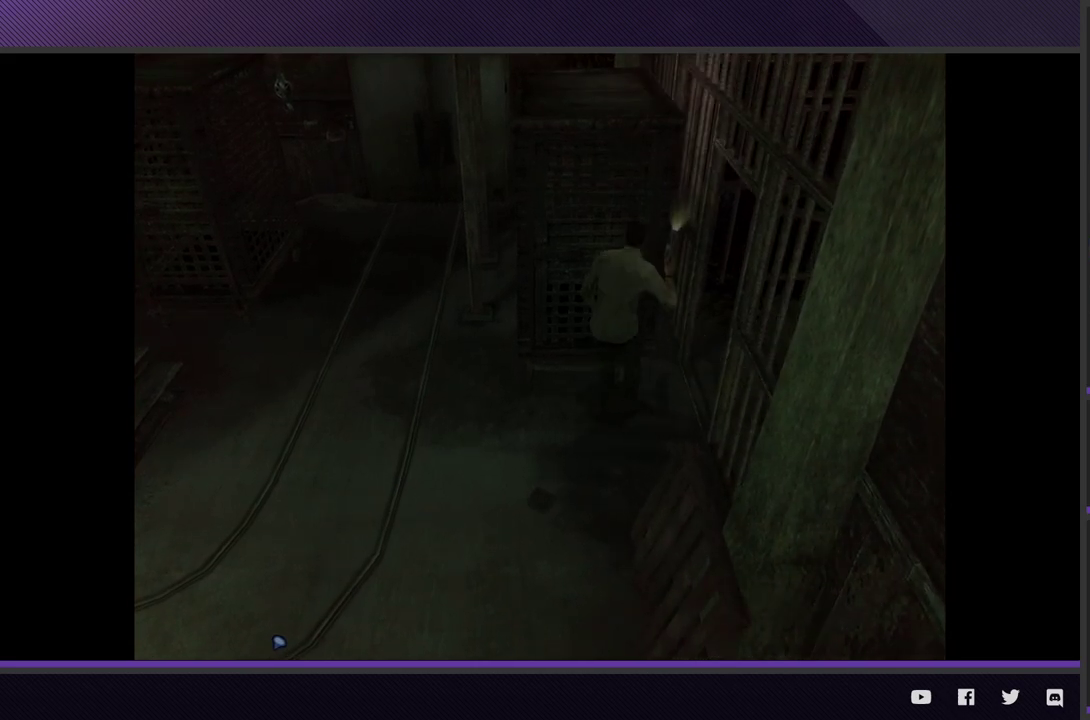
{"buttons": [], "left_stick": "down-right", "right_stick": "center"}
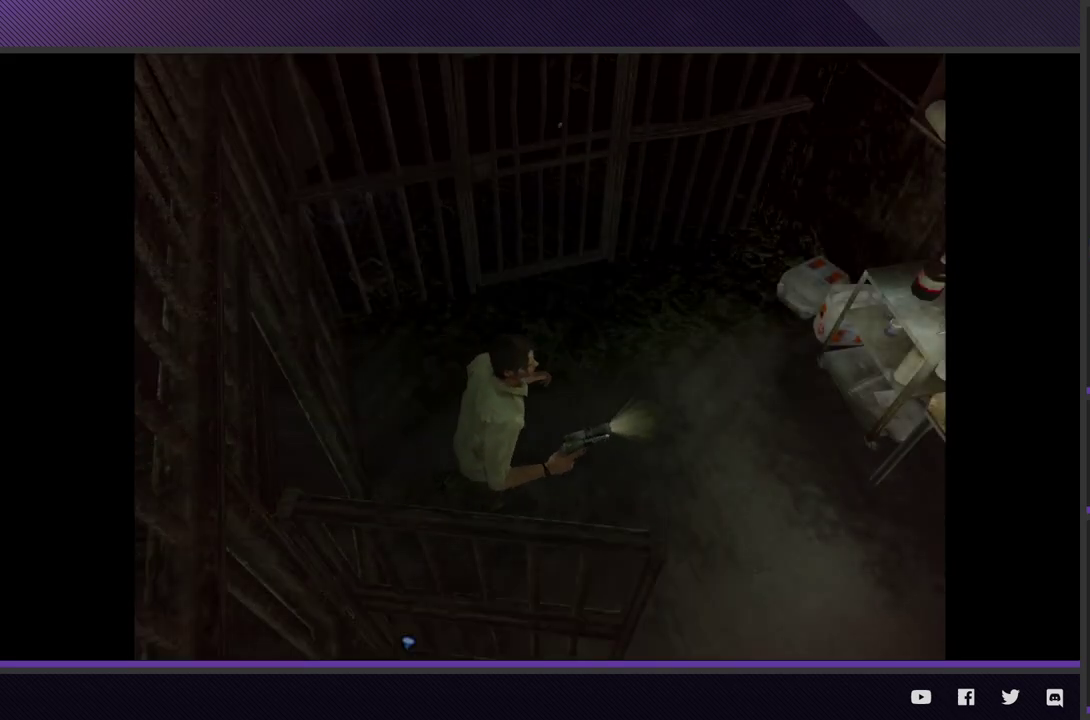
{"buttons": [], "left_stick": "up-right", "right_stick": "center"}